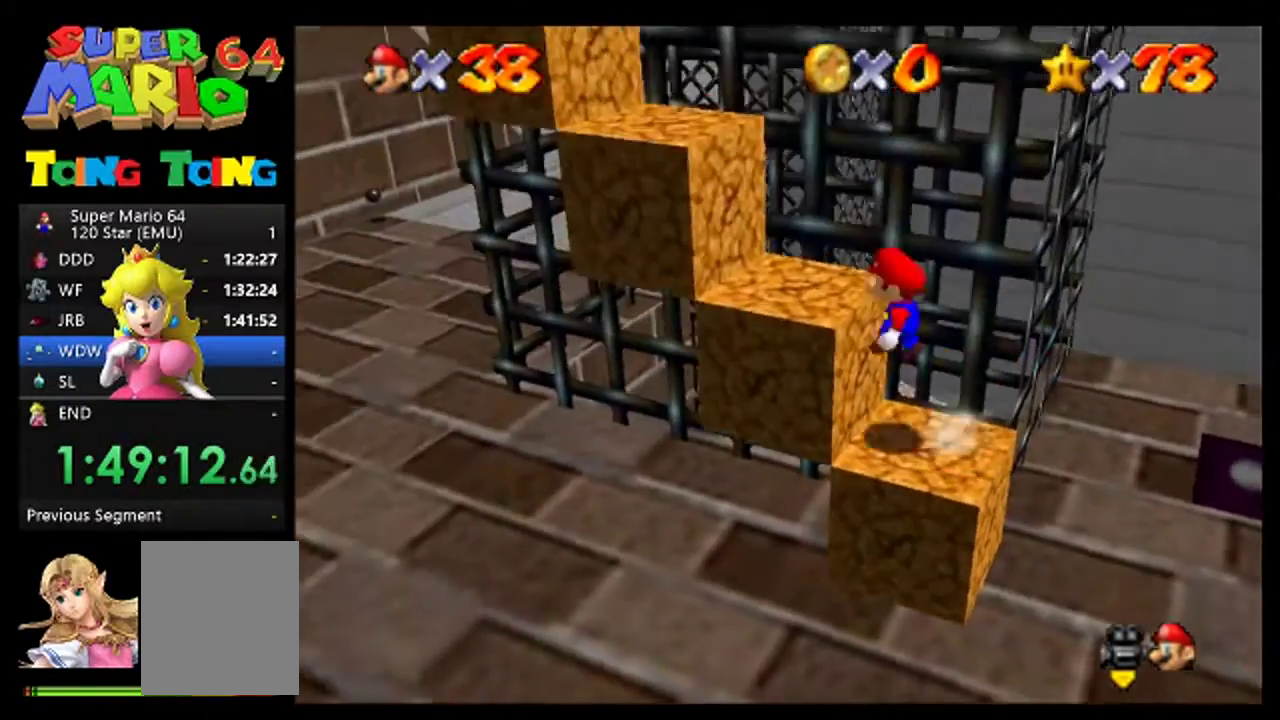
Gameplay with a controller (Nintendo layout); each line is a JSON object with the inputs held at the frame after it. "events" lists button and stick changes between this image and that frame as [ms after this image, input, new state], when the widget could be followed in between. This overlay highlights the sticks when they move; stick clicks (L3) are not distinguishable. Not read: L3 R3.
{"buttons": [], "left_stick": "up", "events": [[200, "left_stick", "up"], [433, "A", "up"]]}
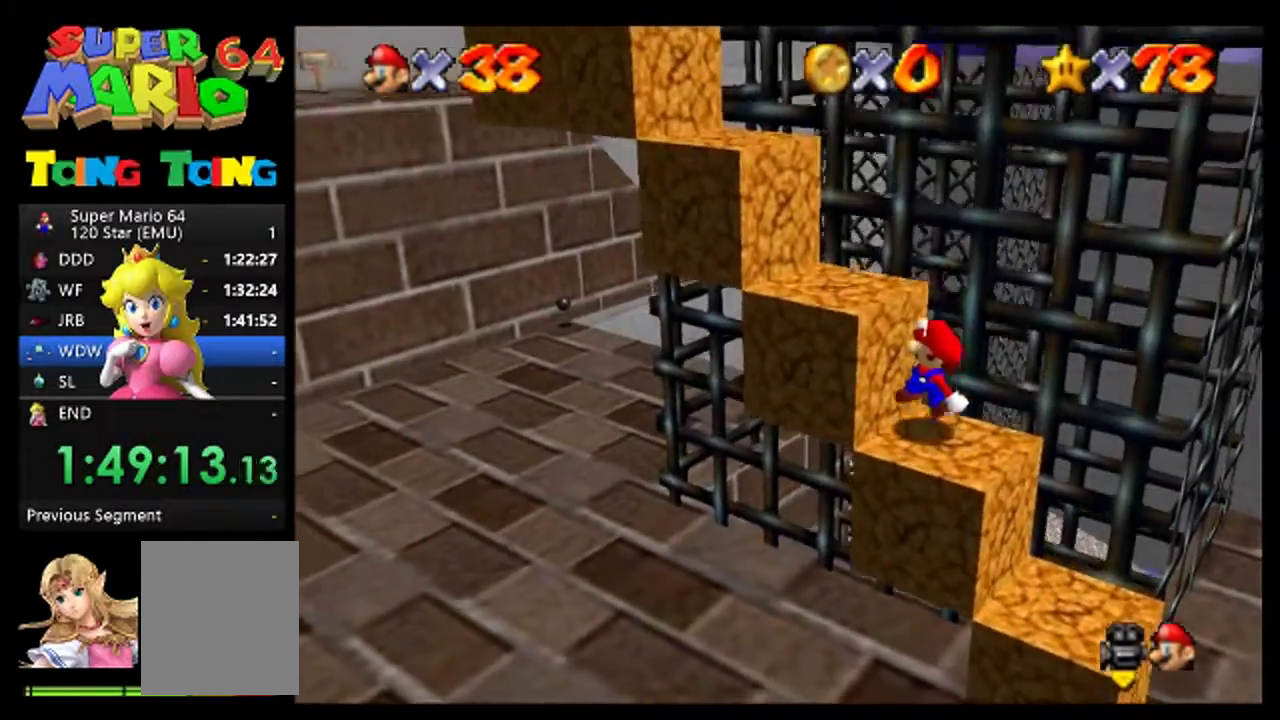
{"buttons": [], "left_stick": "up-left", "events": [[100, "A", "down"], [100, "left_stick", "center"], [200, "A", "up"], [400, "left_stick", "up-left"]]}
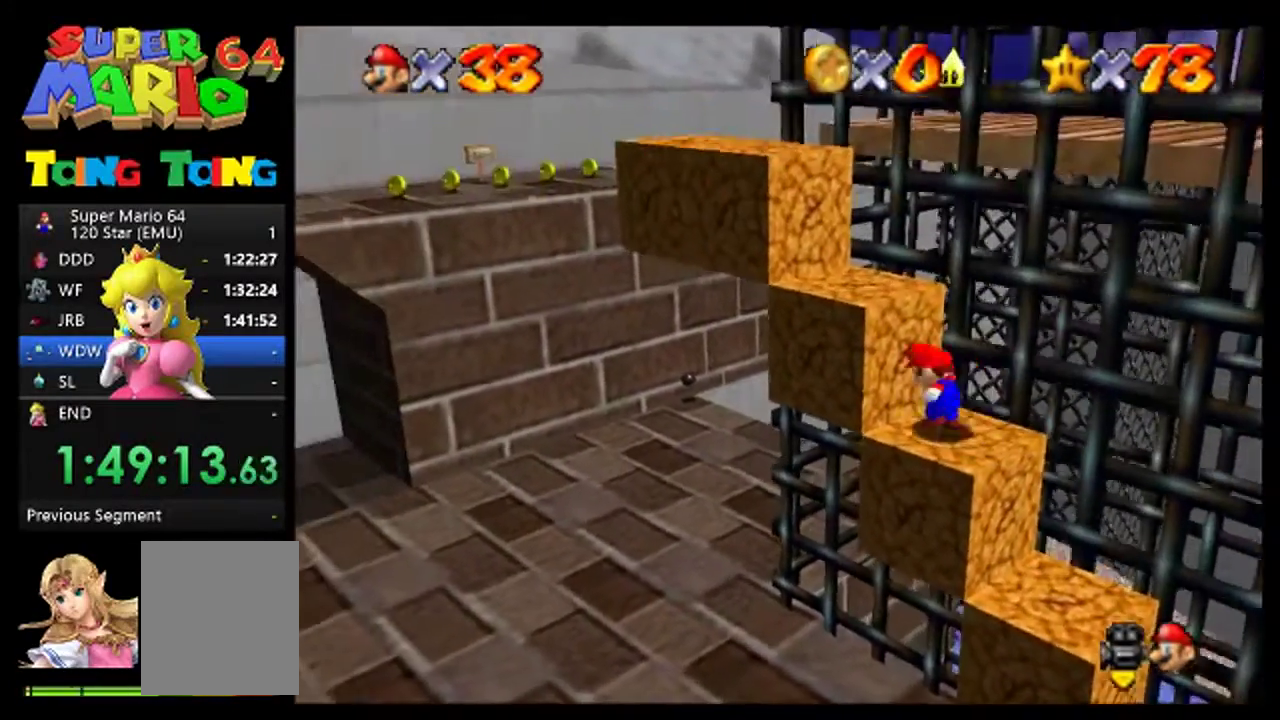
{"buttons": ["A"], "left_stick": "up-left", "events": [[100, "left_stick", "up"], [267, "left_stick", "up-left"], [333, "A", "down"]]}
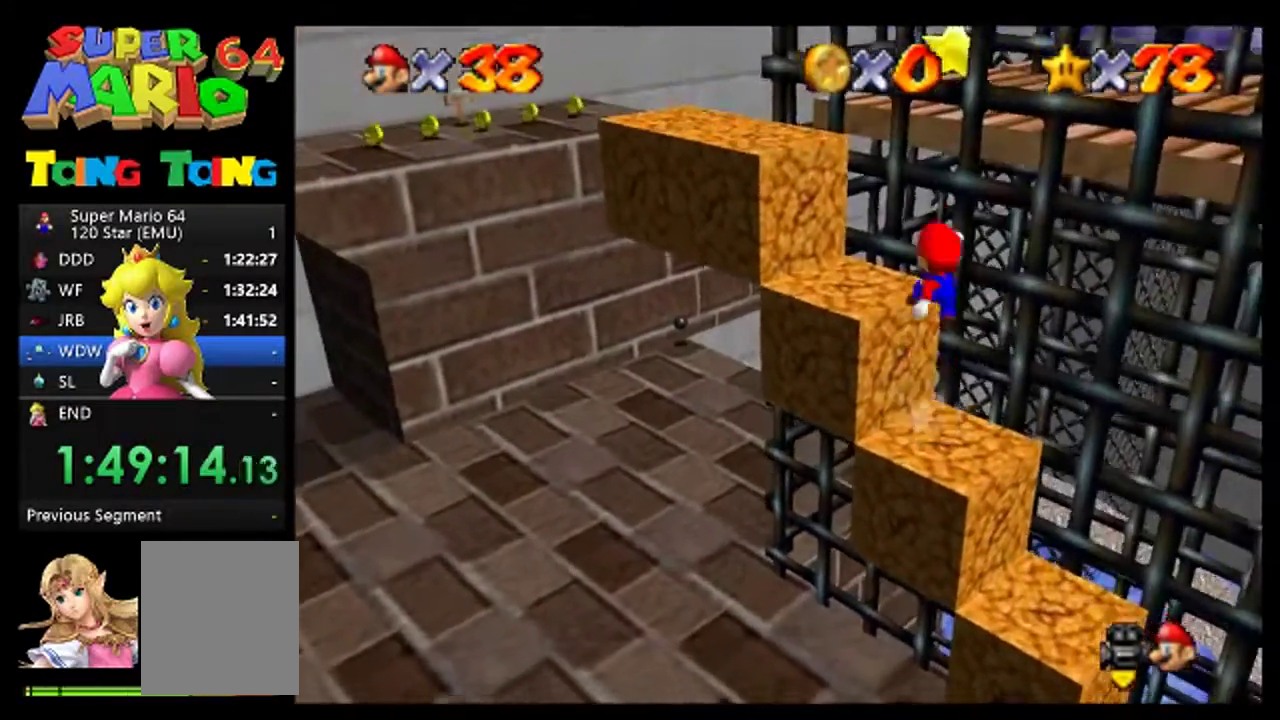
{"buttons": ["A"], "left_stick": "right", "events": [[33, "A", "up"], [200, "left_stick", "center"], [433, "A", "down"], [500, "left_stick", "right"]]}
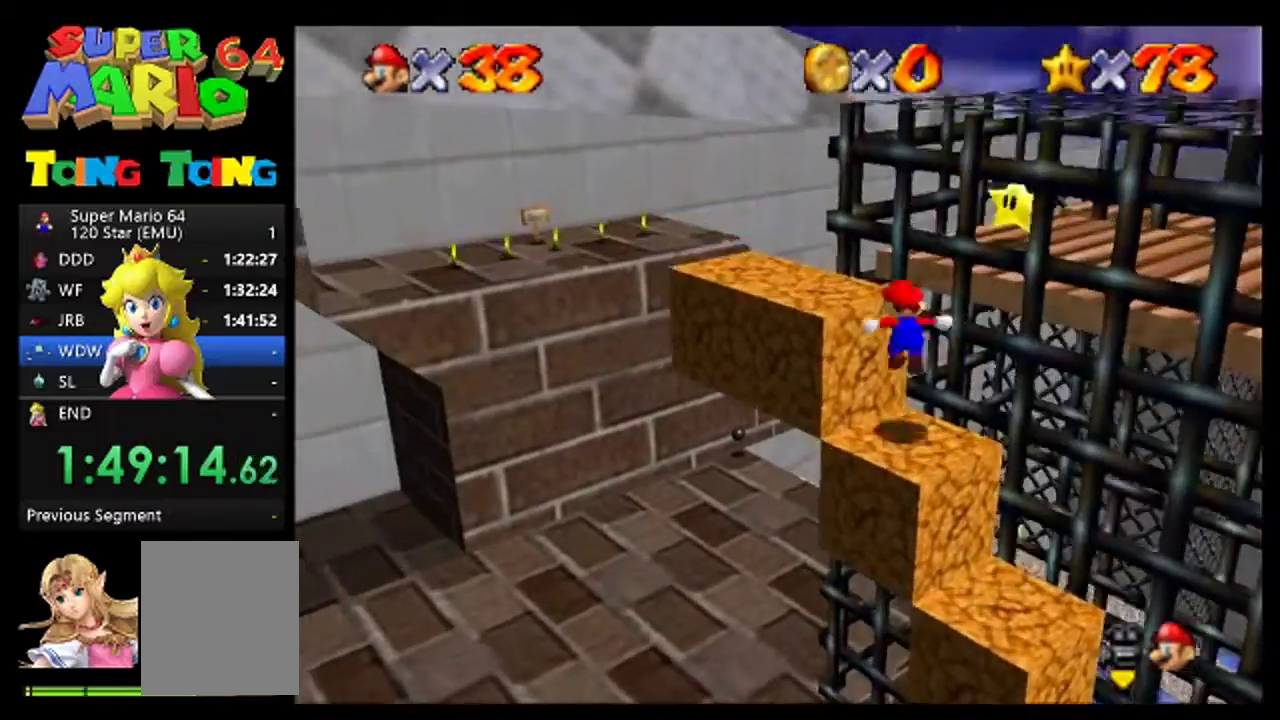
{"buttons": [], "left_stick": "up-right", "events": [[400, "left_stick", "up-right"], [467, "A", "up"]]}
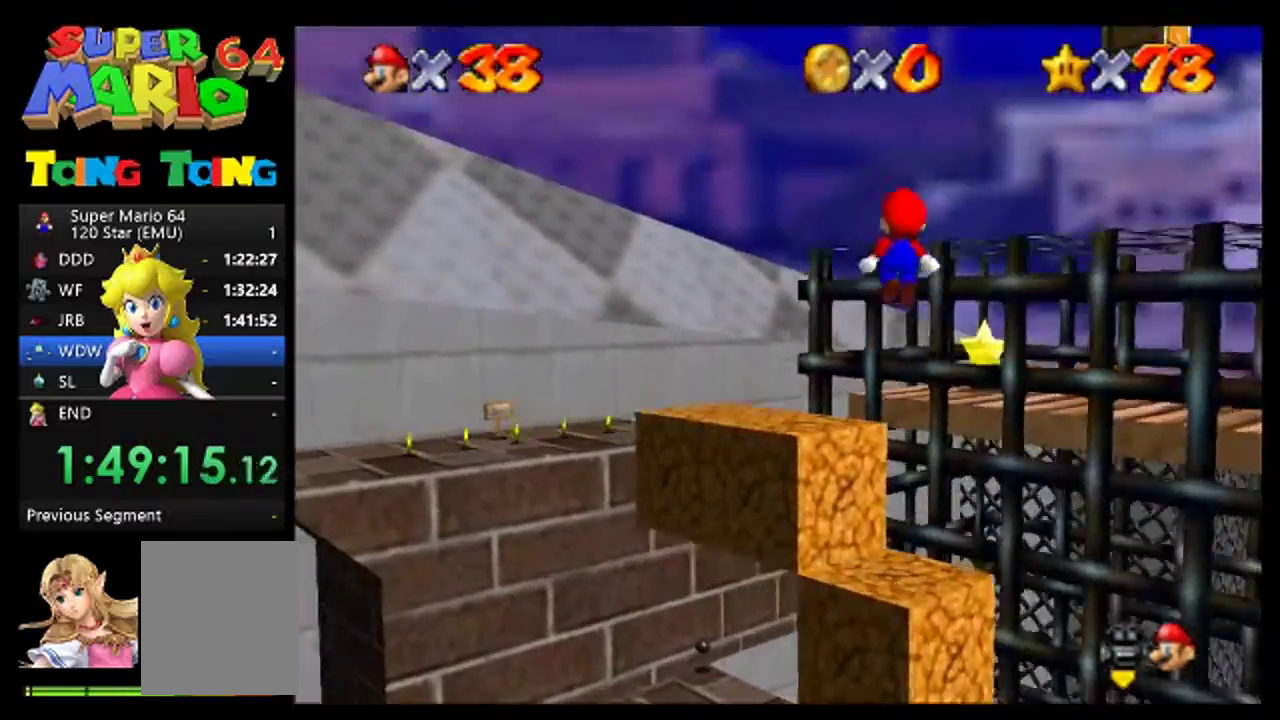
{"buttons": [], "left_stick": "center", "events": [[167, "A", "down"], [167, "left_stick", "right"], [267, "A", "up"], [400, "left_stick", "center"]]}
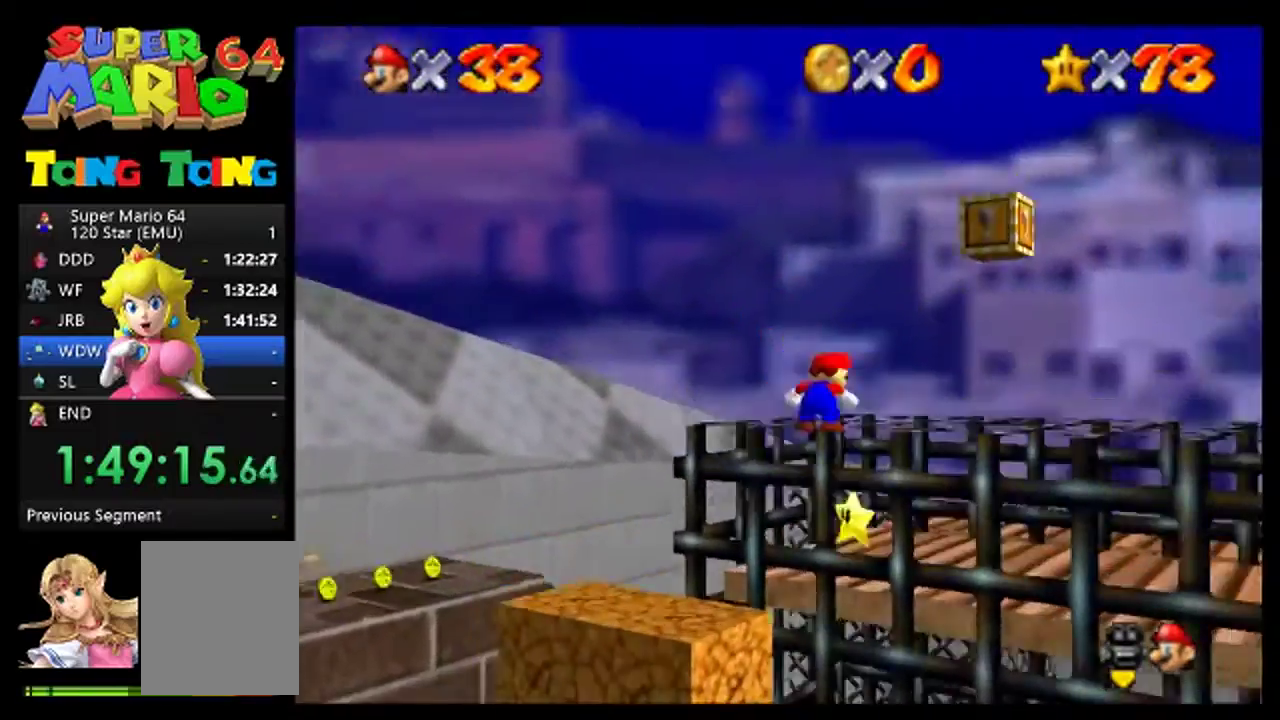
{"buttons": [], "left_stick": "right", "events": [[33, "left_stick", "right"]]}
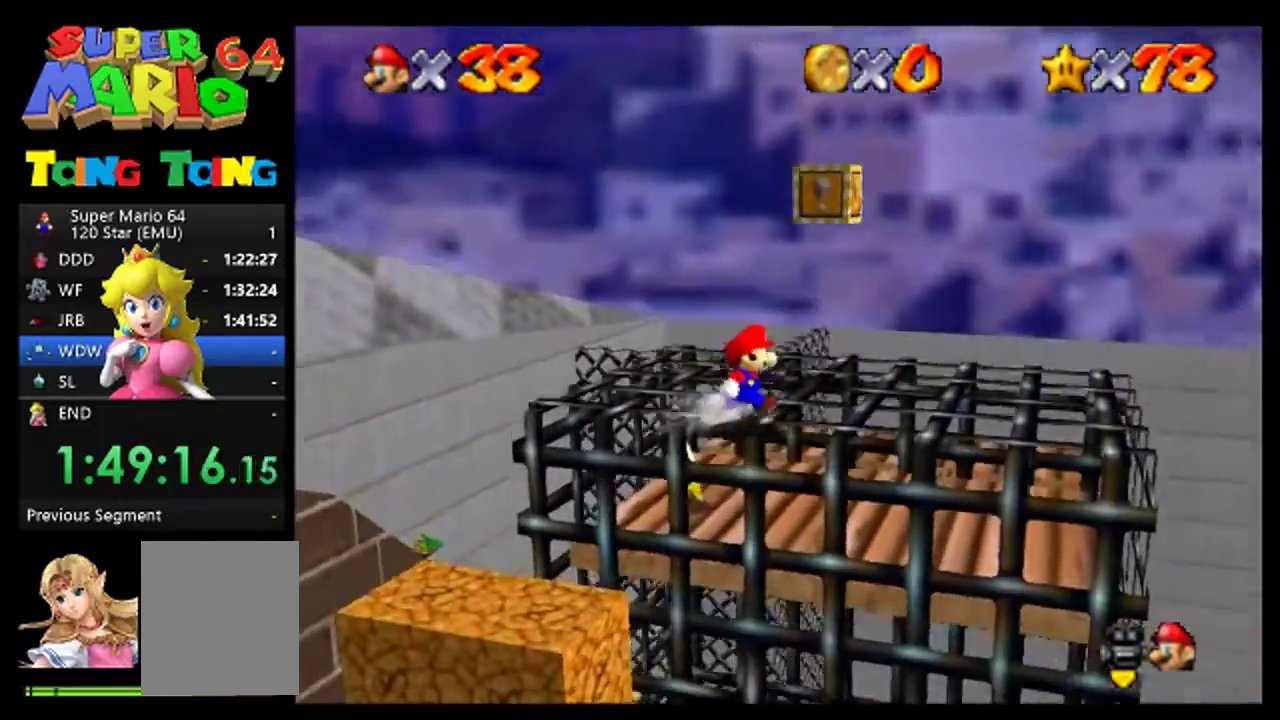
{"buttons": [], "left_stick": "up-right", "events": [[100, "left_stick", "up-right"]]}
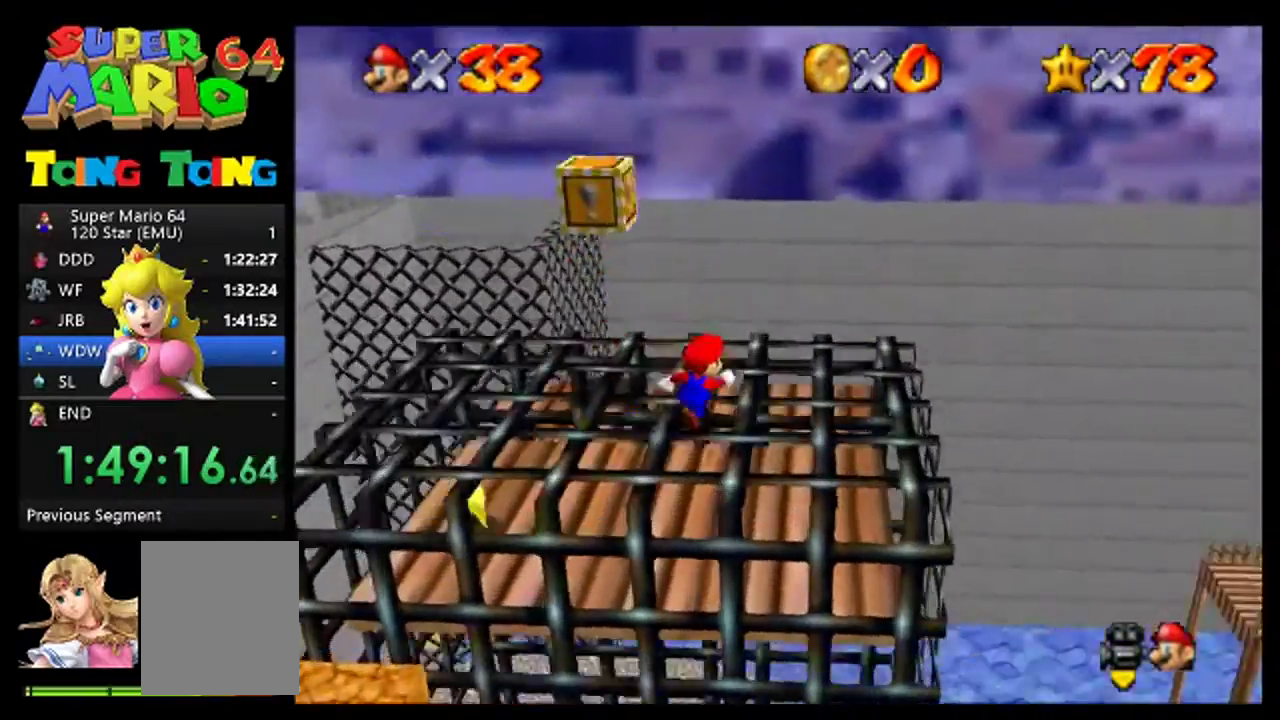
{"buttons": ["C_RIGHT"], "left_stick": "center", "events": [[167, "left_stick", "up"], [233, "left_stick", "center"], [300, "C_RIGHT", "down"]]}
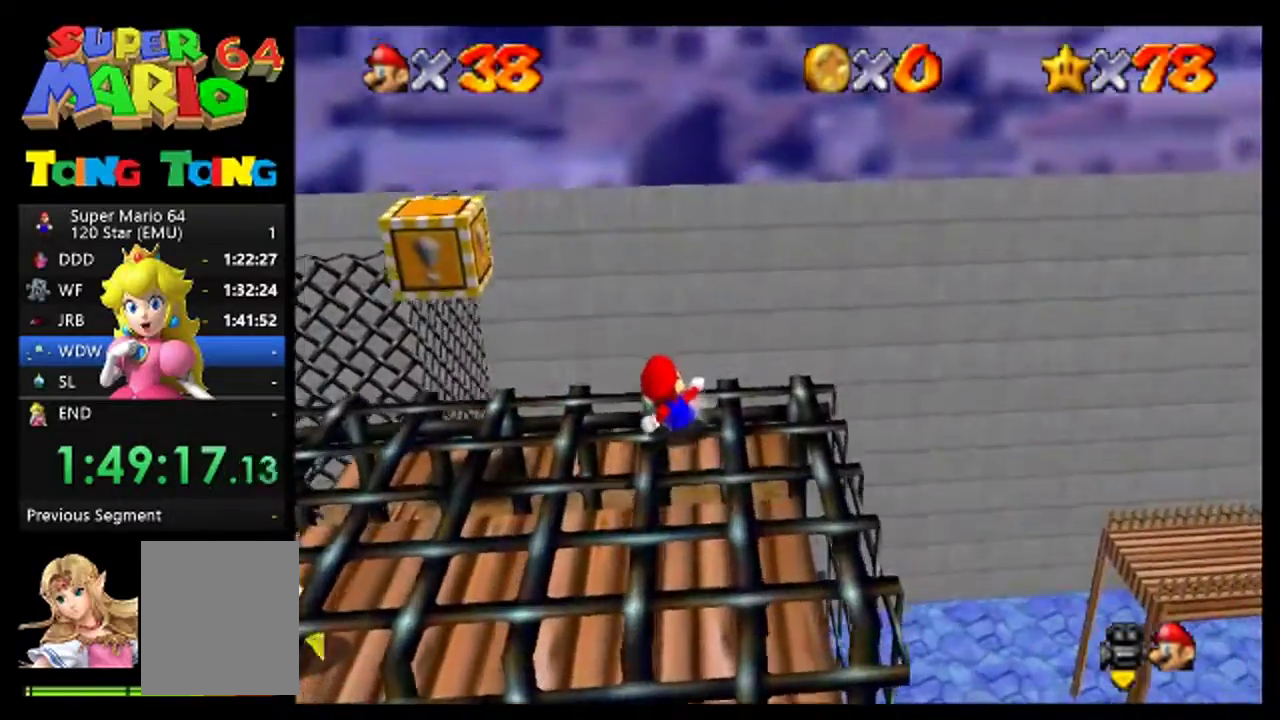
{"buttons": ["C_RIGHT"], "left_stick": "center", "events": [[67, "C_RIGHT", "up"], [467, "C_RIGHT", "down"]]}
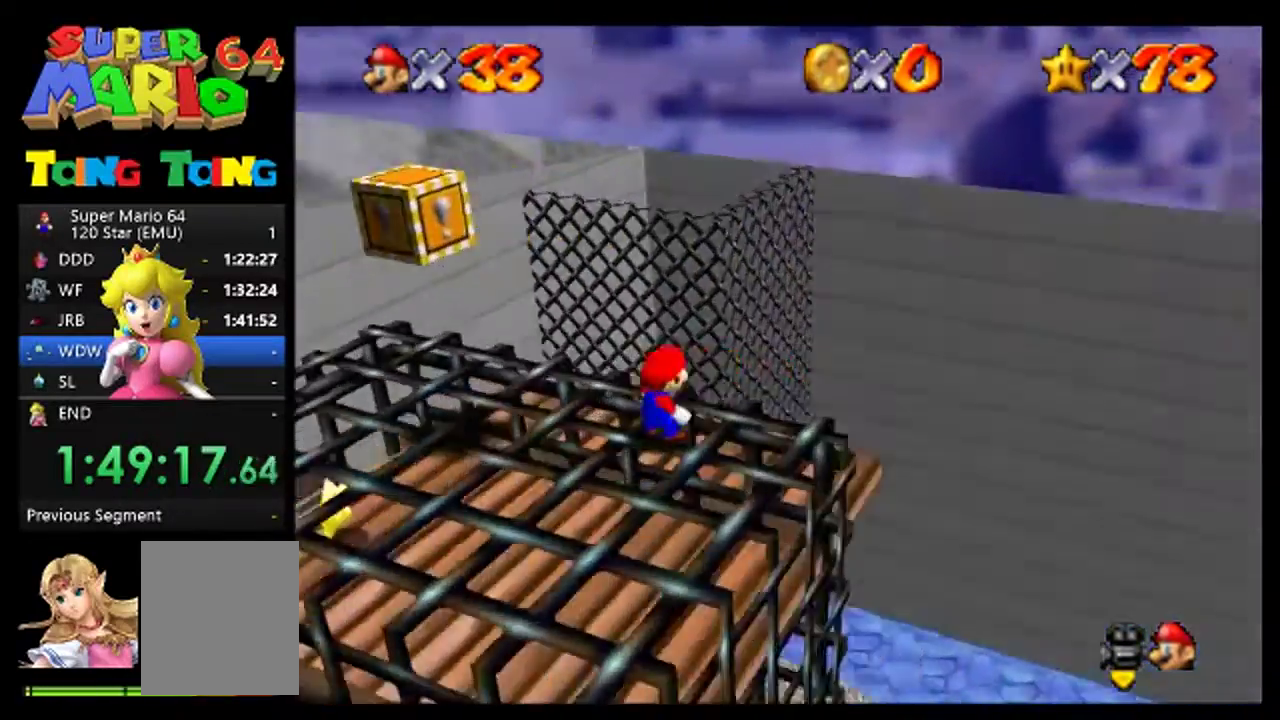
{"buttons": ["C_RIGHT"], "left_stick": "right", "events": [[33, "C_RIGHT", "up"], [100, "C_RIGHT", "down"], [500, "left_stick", "right"]]}
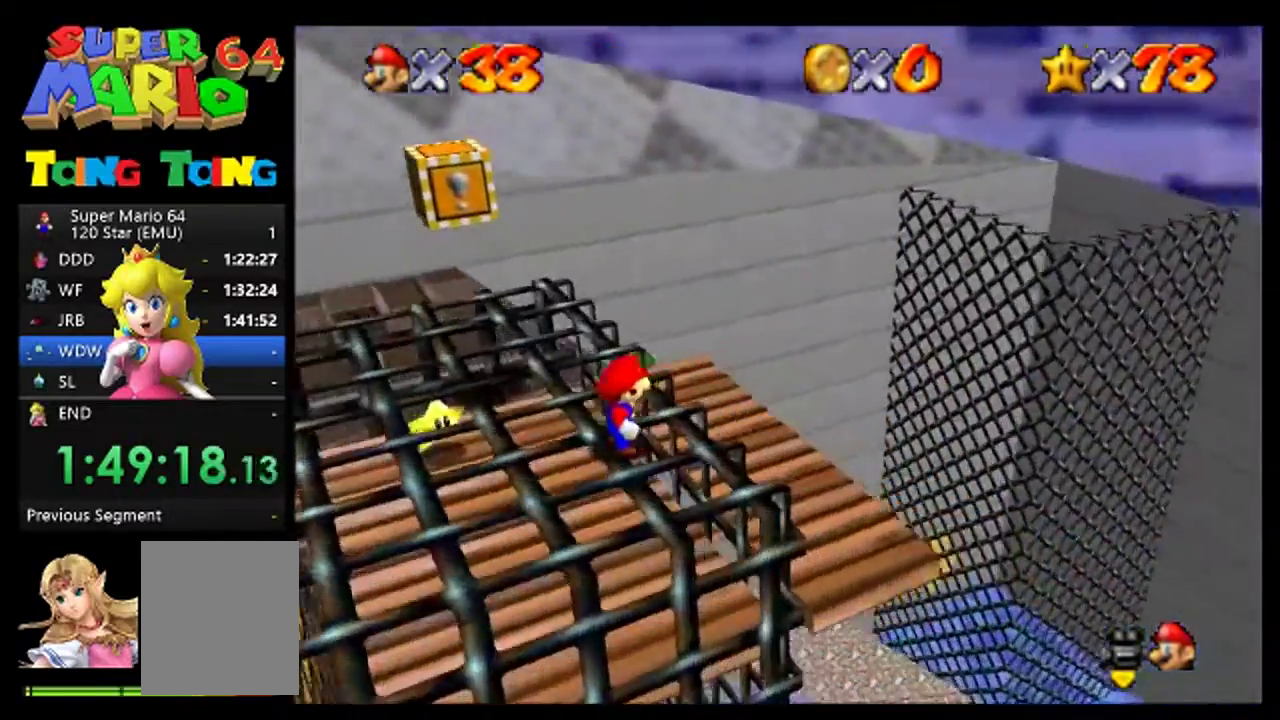
{"buttons": ["C_RIGHT"], "left_stick": "center", "events": [[100, "A", "down"], [167, "C_RIGHT", "up"], [233, "A", "up"], [300, "left_stick", "center"], [467, "C_RIGHT", "down"]]}
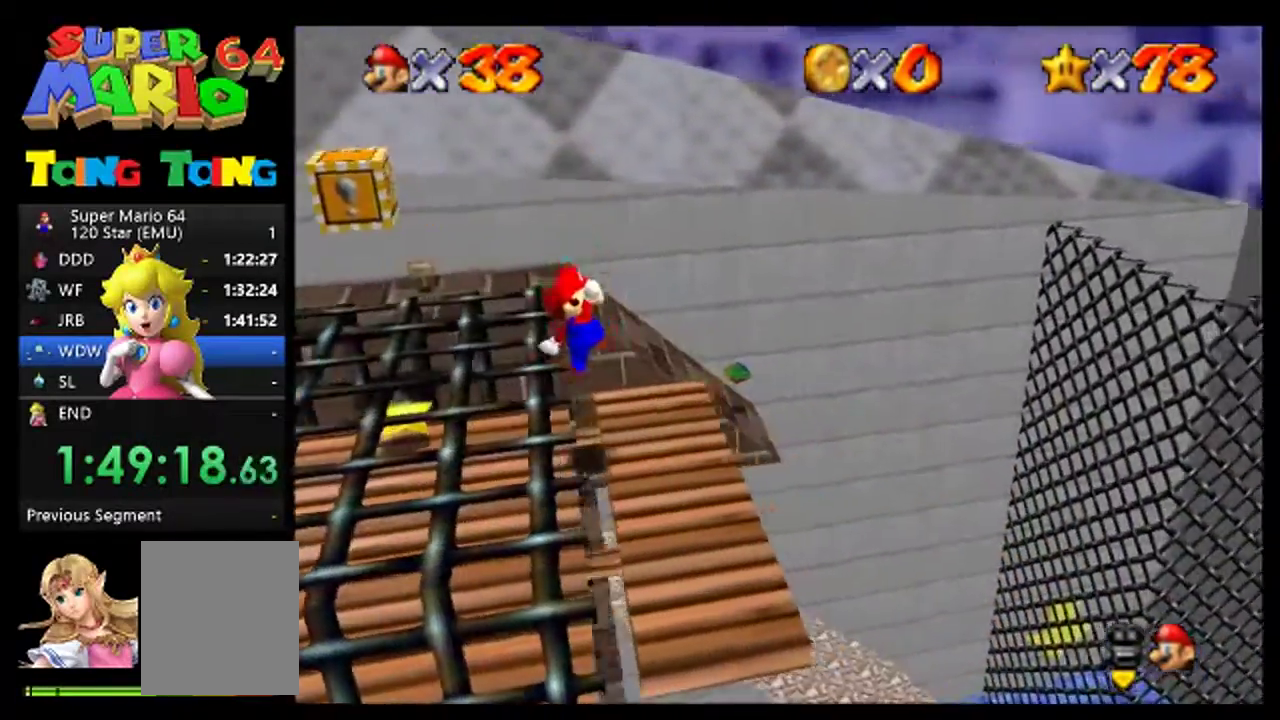
{"buttons": ["A"], "left_stick": "right", "events": [[400, "C_RIGHT", "up"], [433, "A", "down"], [467, "left_stick", "right"]]}
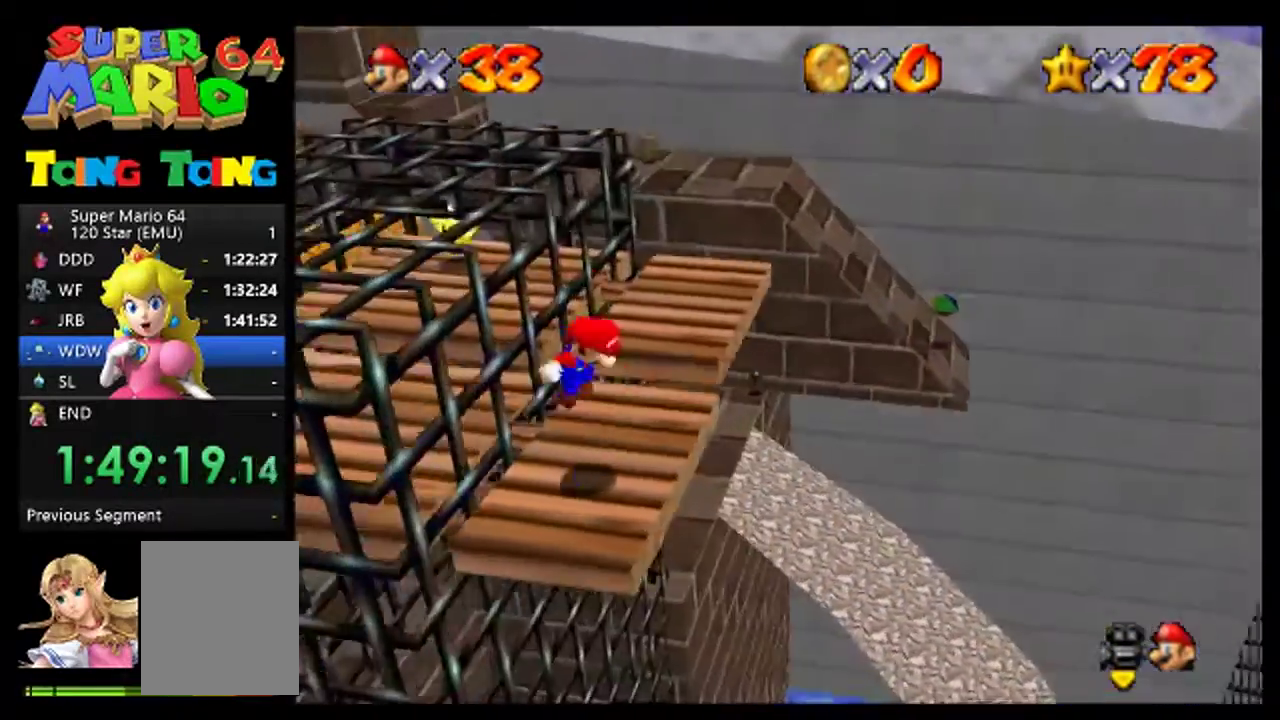
{"buttons": [], "left_stick": "left", "events": [[33, "A", "up"], [333, "left_stick", "center"], [400, "left_stick", "left"]]}